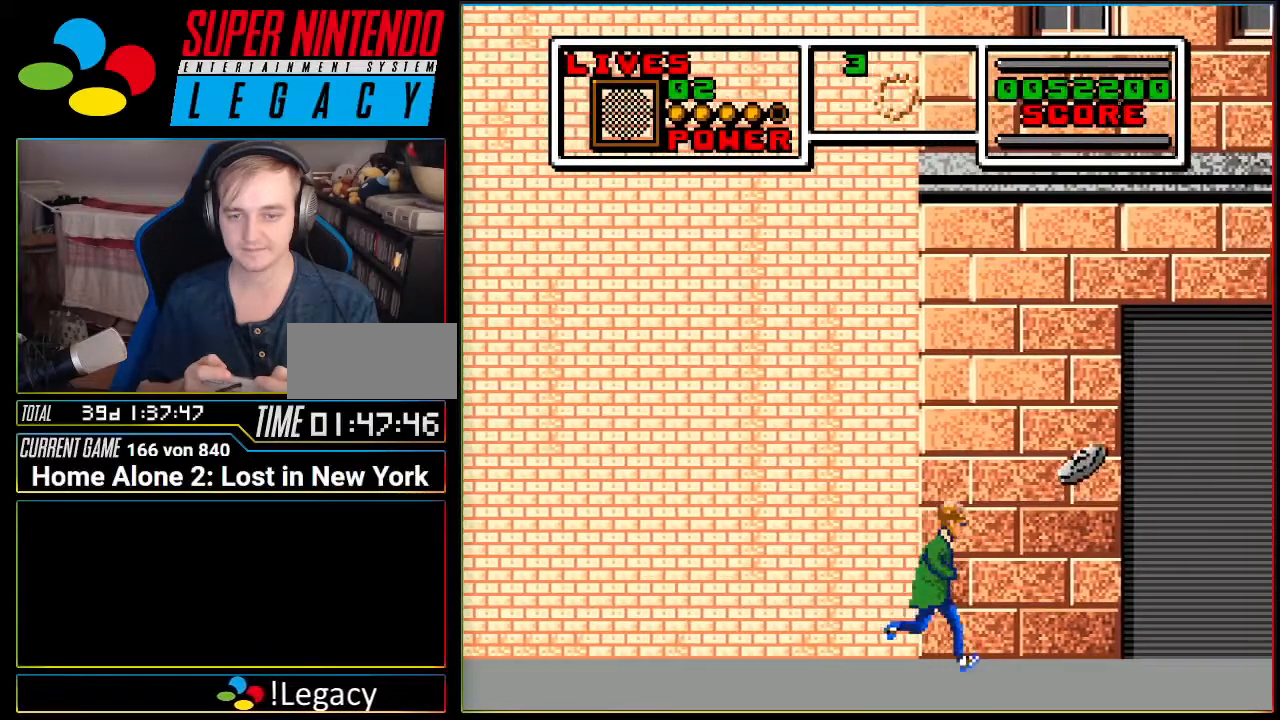
Gameplay with a controller (Nintendo layout); each line is a JSON object with the inputs held at the frame after it. "events" lists button and stick changes between this image and that frame as [ms after this image, input, new state], when the widget could be followed in between. Not read: L3 R3 SELECT.
{"buttons": ["DPAD_RIGHT"], "events": []}
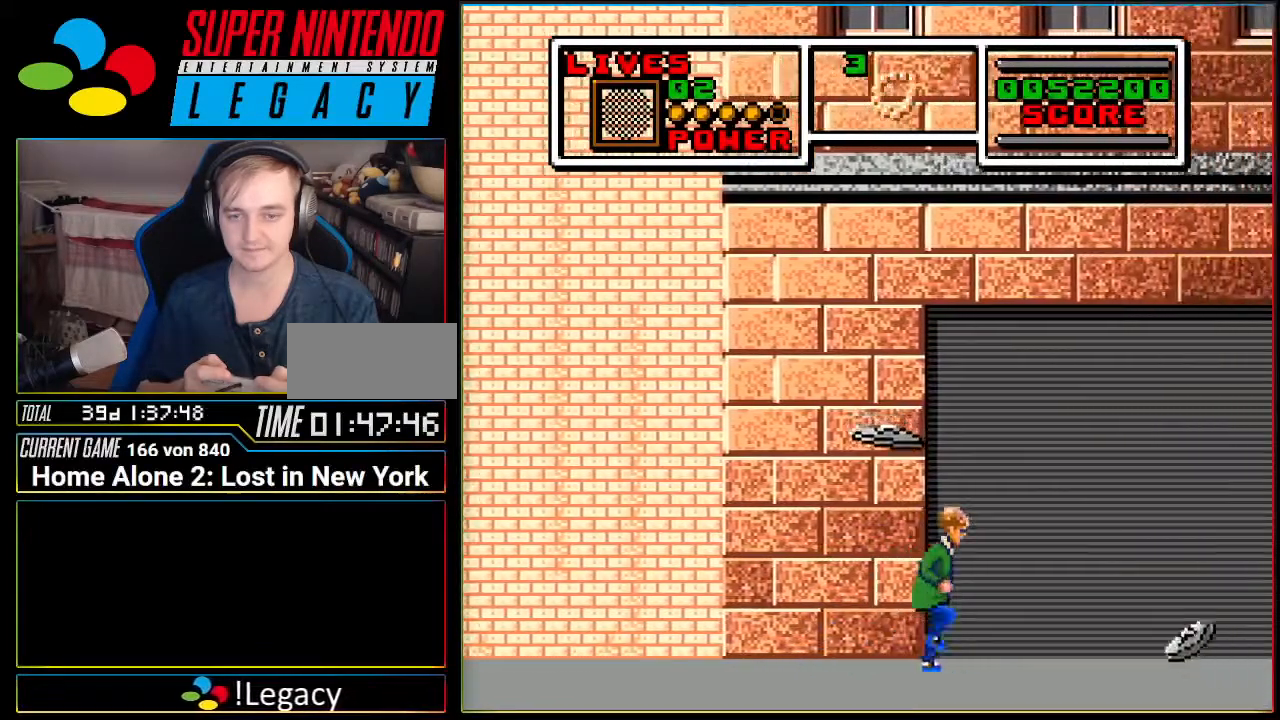
{"buttons": ["L1"], "events": [[300, "DPAD_RIGHT", "up"], [500, "L1", "down"]]}
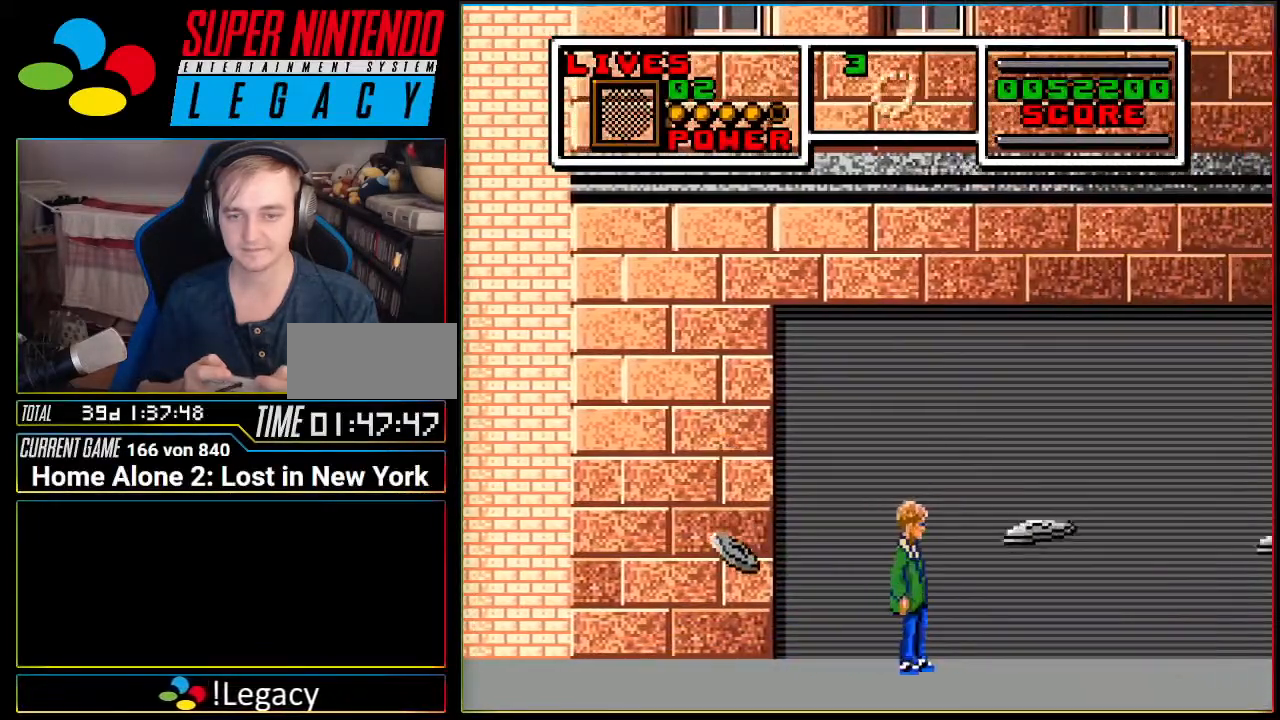
{"buttons": ["DPAD_RIGHT"], "events": [[150, "L1", "up"], [501, "DPAD_RIGHT", "down"]]}
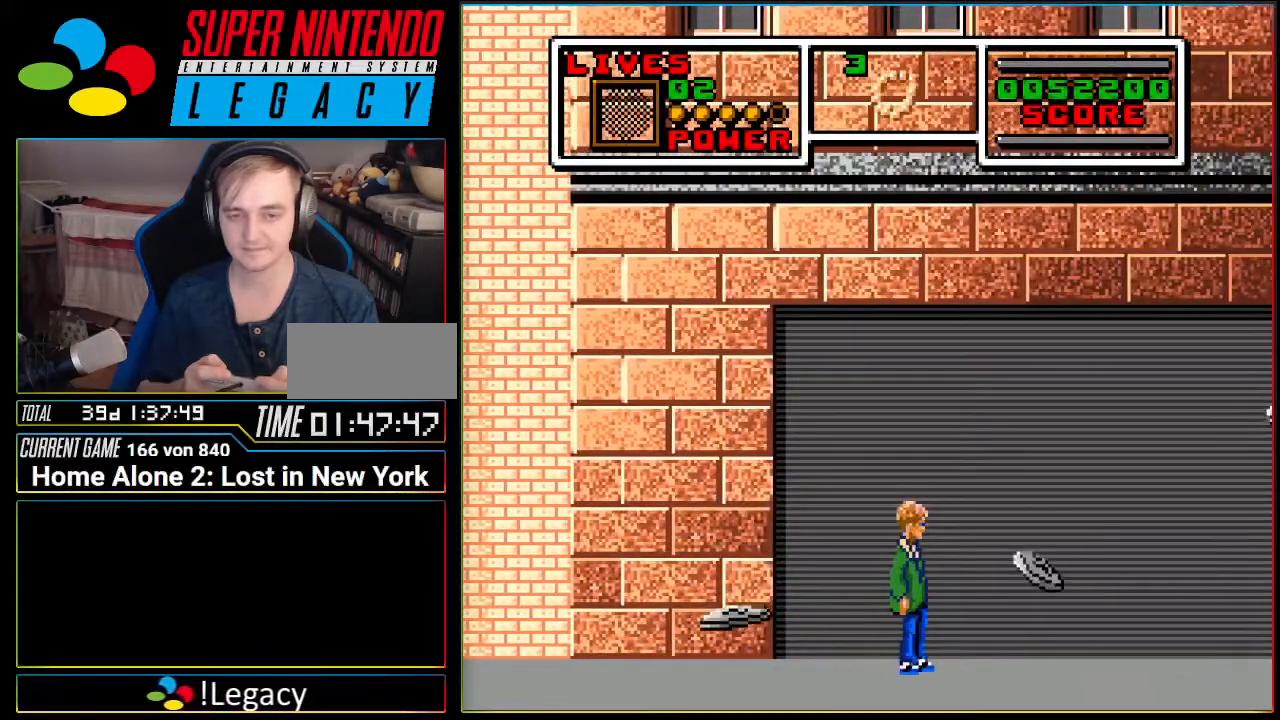
{"buttons": ["A", "DPAD_RIGHT"], "events": [[50, "A", "down"]]}
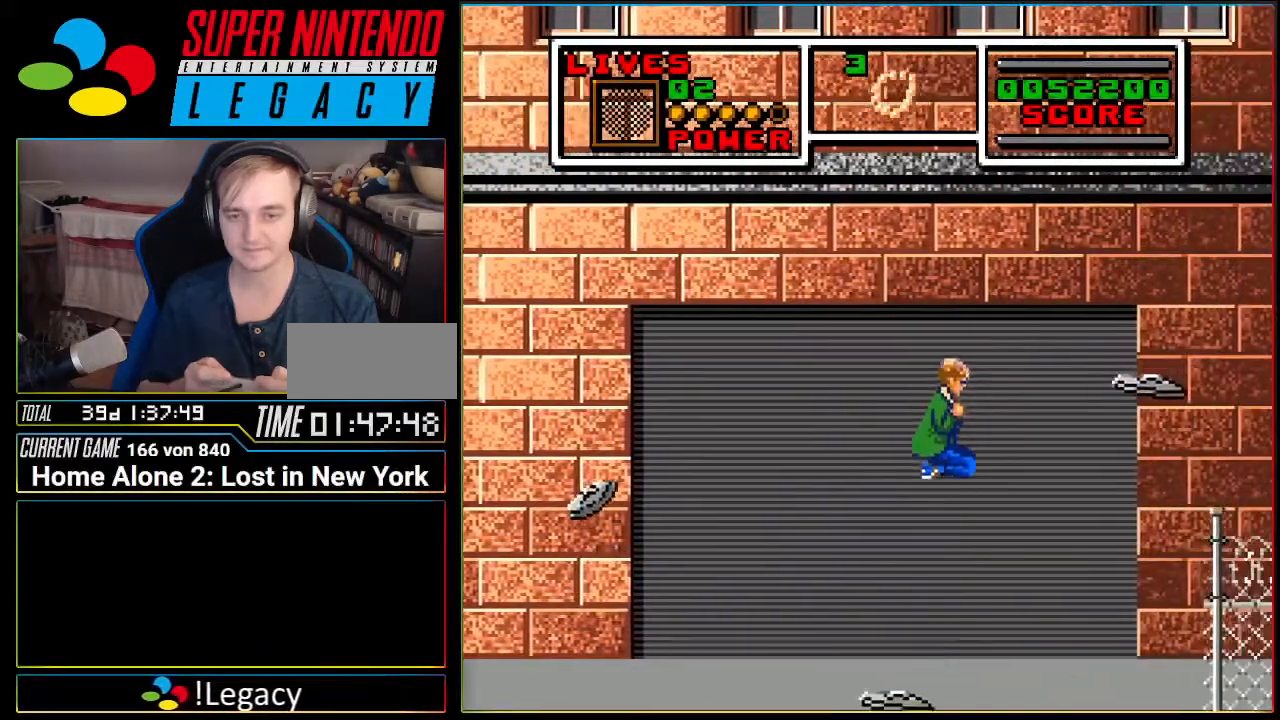
{"buttons": ["L1"], "events": [[150, "A", "up"], [150, "DPAD_RIGHT", "up"], [351, "L1", "down"]]}